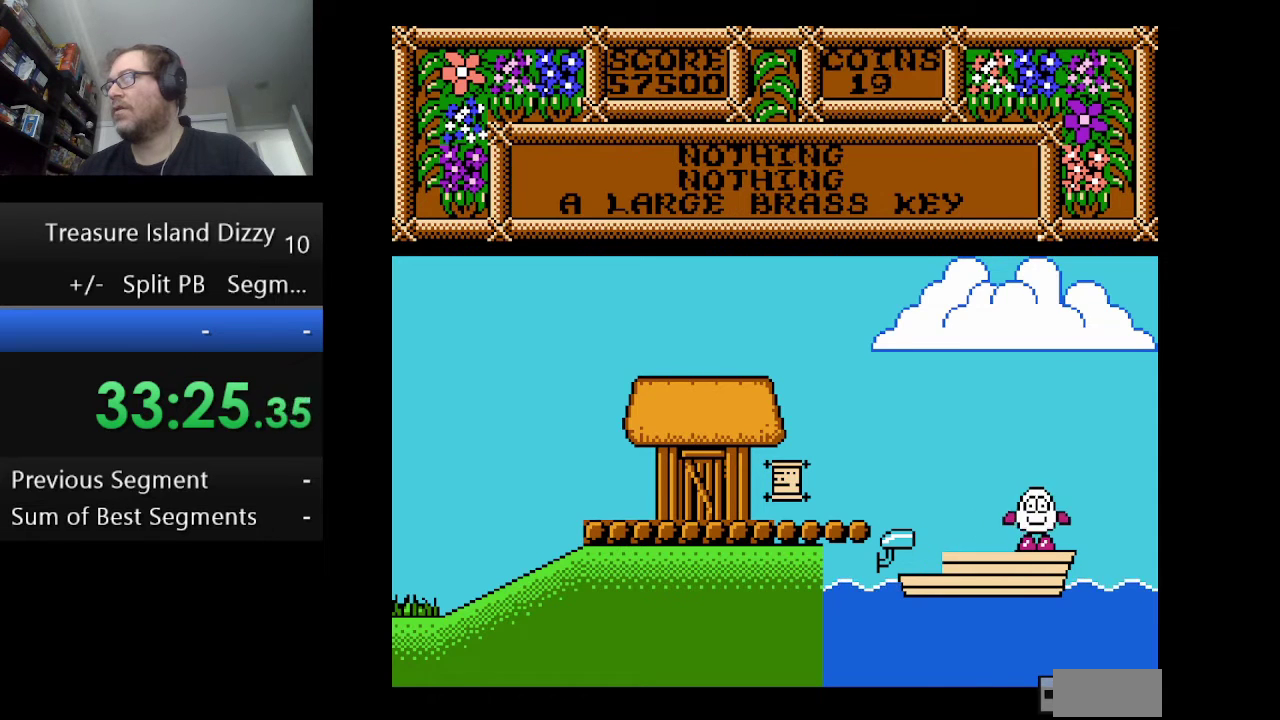
Gameplay with a controller (Nintendo layout); each line is a JSON object with the inputs held at the frame after it. "events" lists button and stick changes between this image and that frame as [ms after this image, input, new state], when the widget could be followed in between. Not read: L1 L3 R1 R3.
{"buttons": ["DPAD_LEFT"], "events": [[375, "DPAD_LEFT", "down"]]}
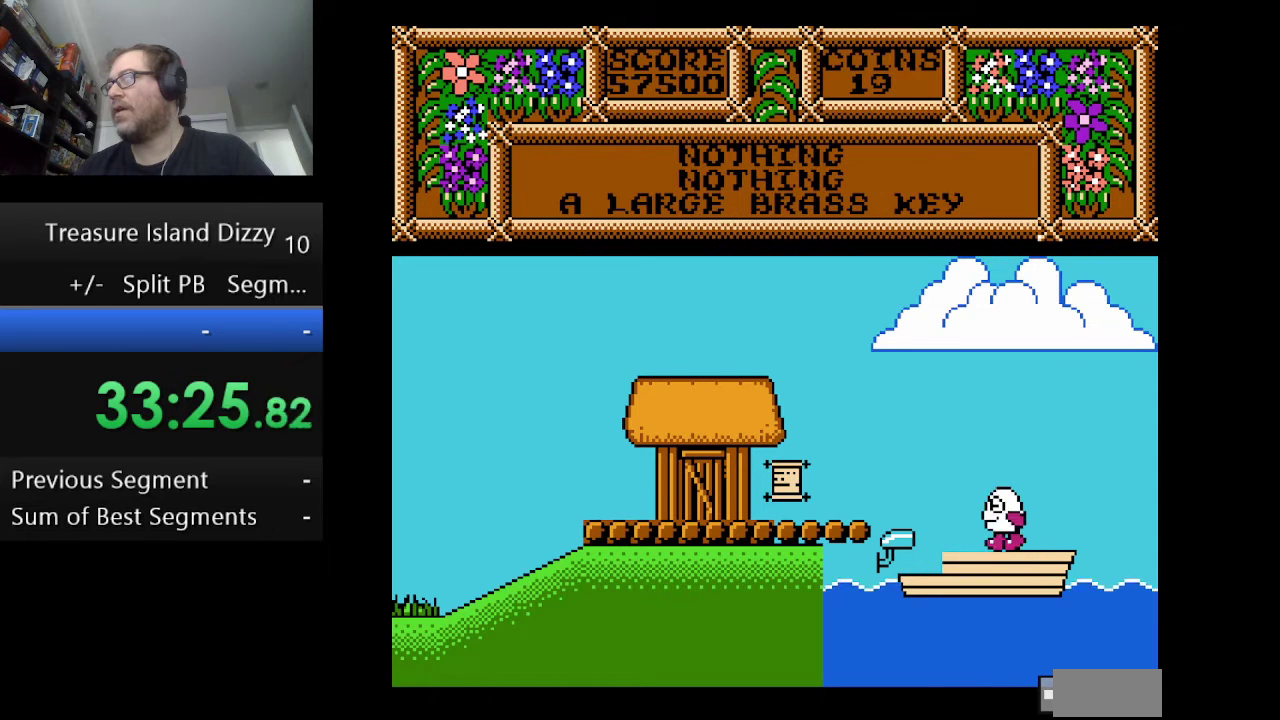
{"buttons": [], "events": [[501, "DPAD_LEFT", "up"]]}
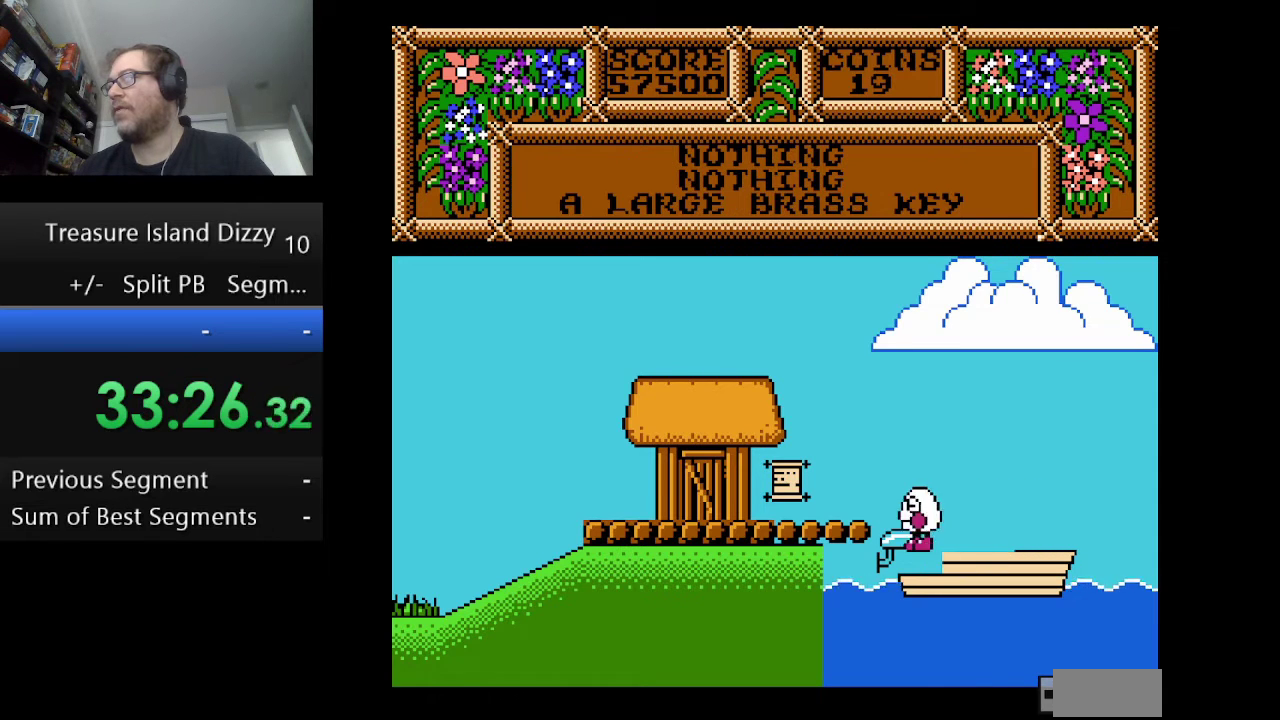
{"buttons": [], "events": [[417, "B", "down"], [500, "B", "up"]]}
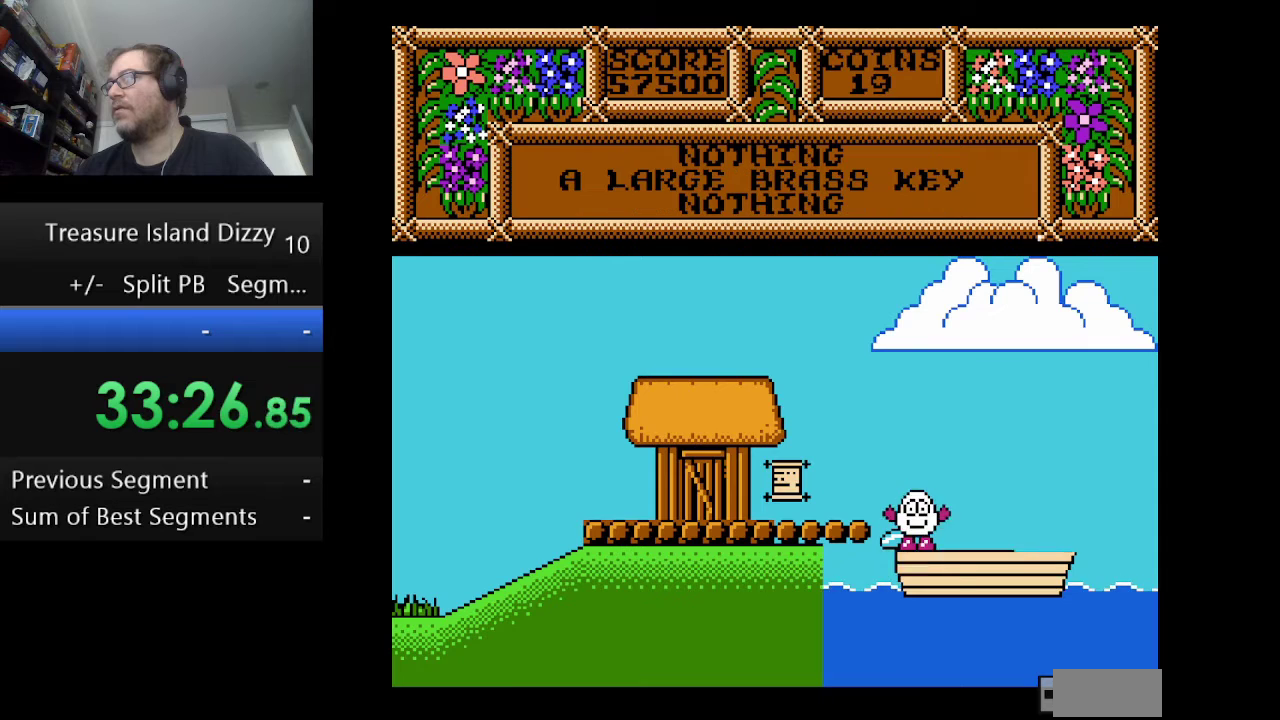
{"buttons": [], "events": []}
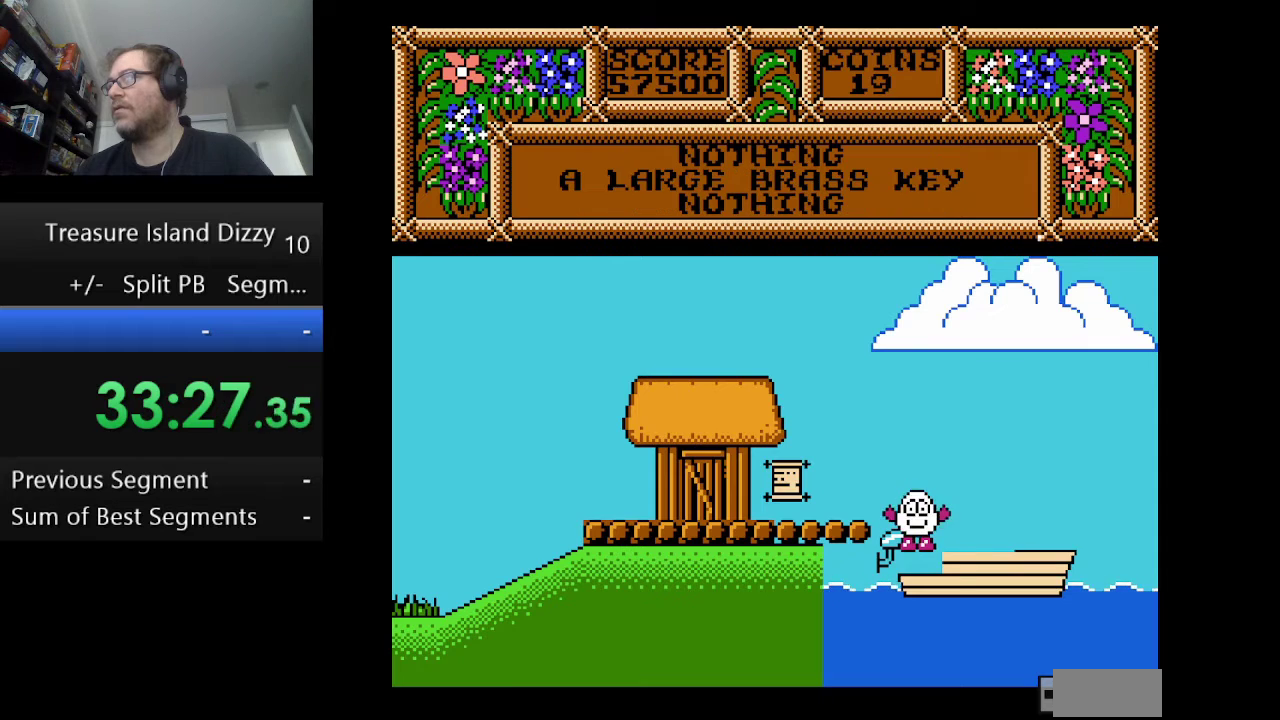
{"buttons": ["B"], "events": [[41, "B", "down"], [167, "B", "up"], [375, "B", "down"]]}
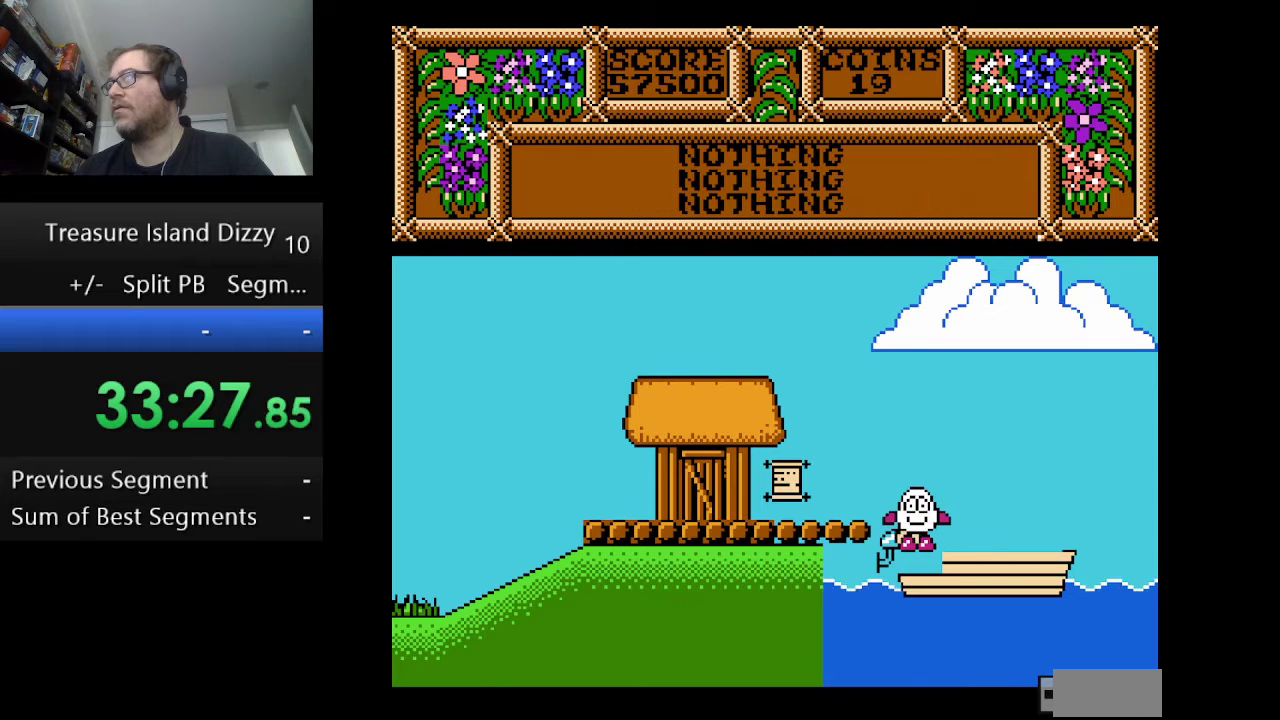
{"buttons": ["B"], "events": [[42, "B", "up"], [376, "B", "down"]]}
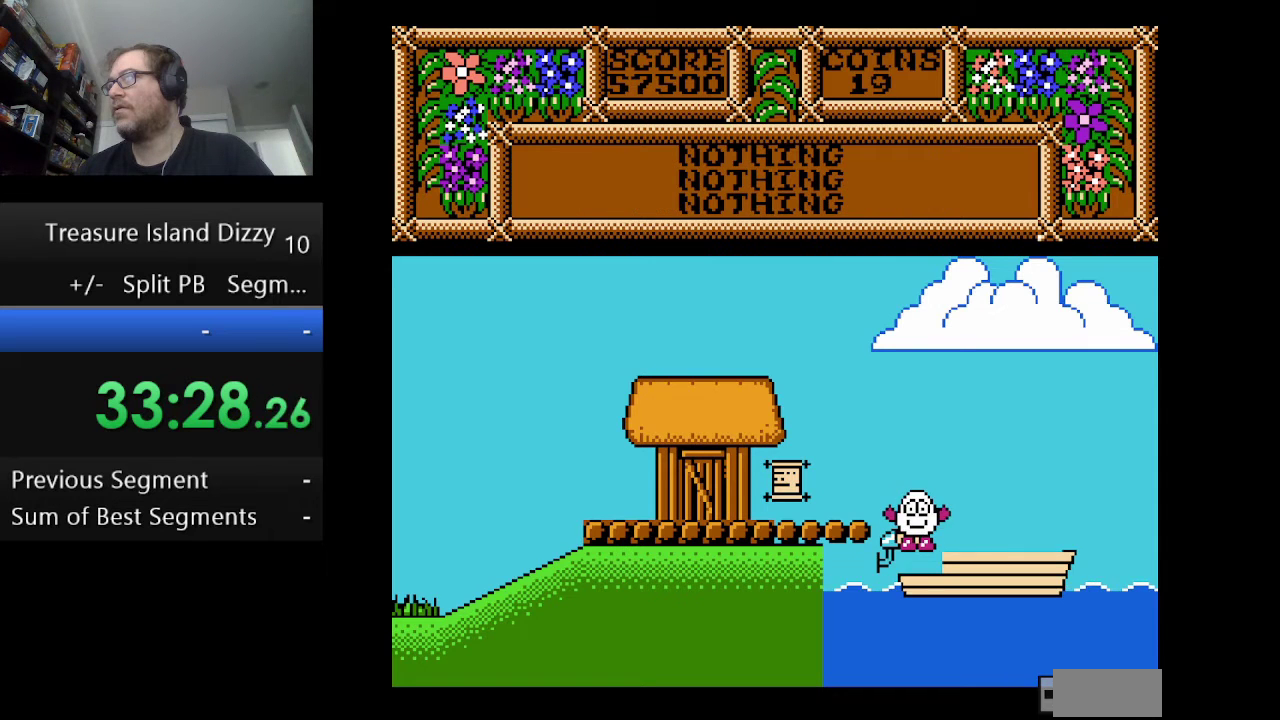
{"buttons": [], "events": [[42, "B", "up"], [292, "DPAD_RIGHT", "down"], [501, "DPAD_RIGHT", "up"]]}
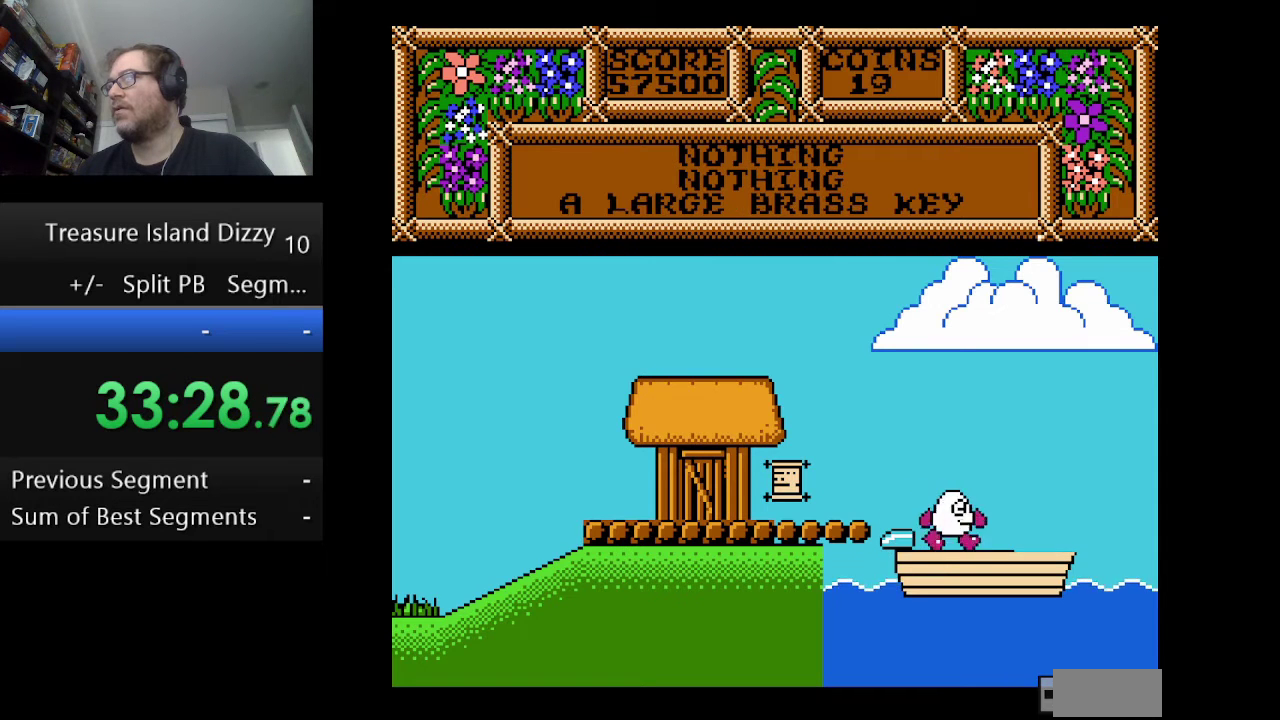
{"buttons": ["A", "DPAD_LEFT"], "events": [[125, "DPAD_LEFT", "down"], [291, "A", "down"]]}
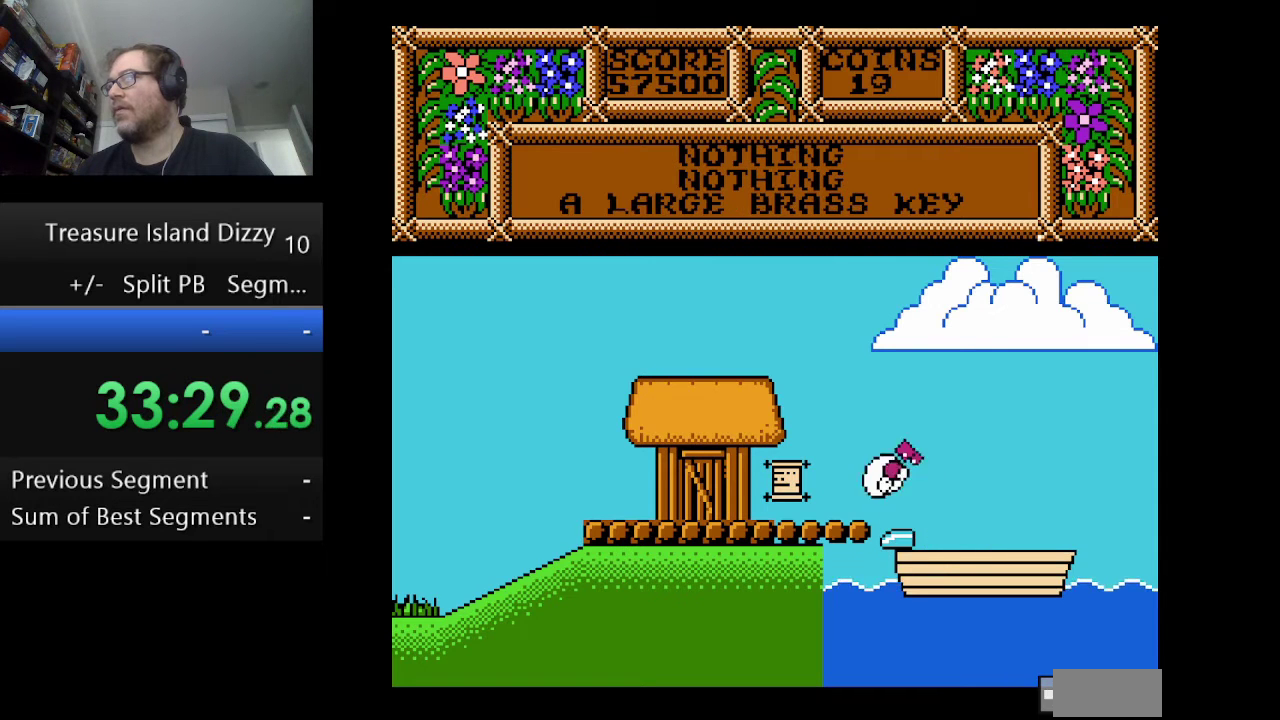
{"buttons": ["DPAD_LEFT"], "events": [[334, "A", "up"]]}
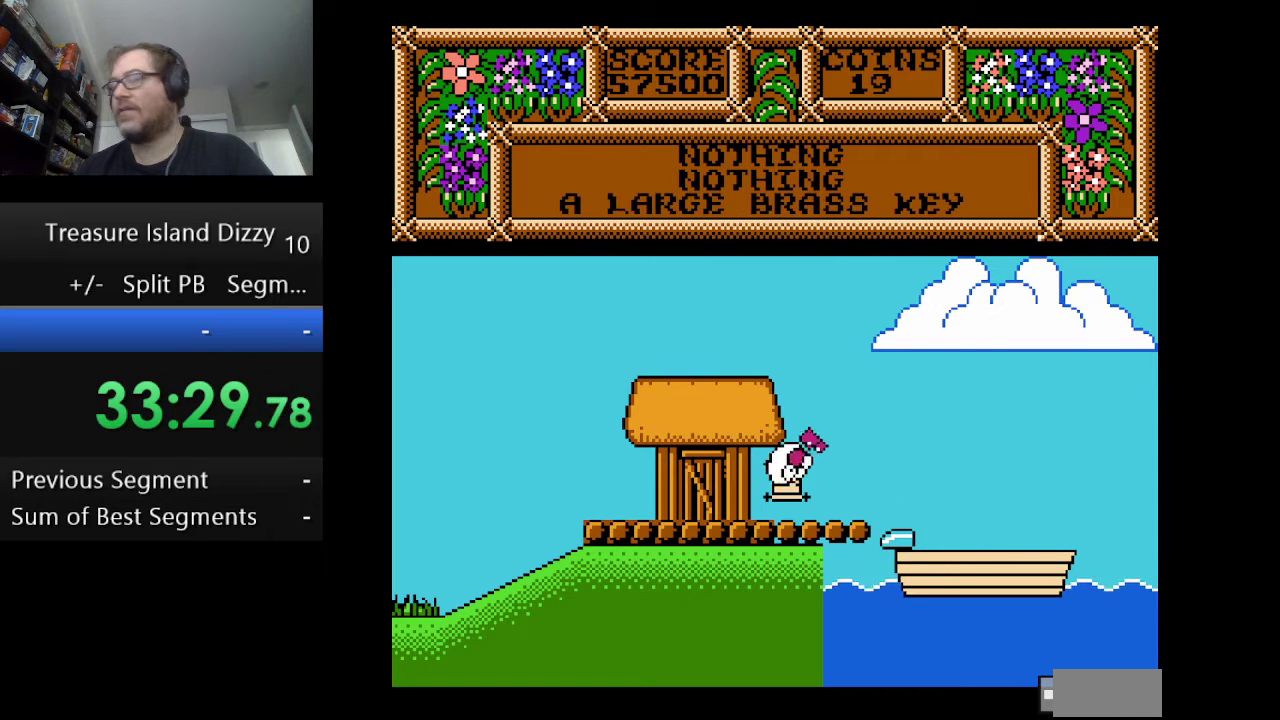
{"buttons": ["DPAD_LEFT"], "events": []}
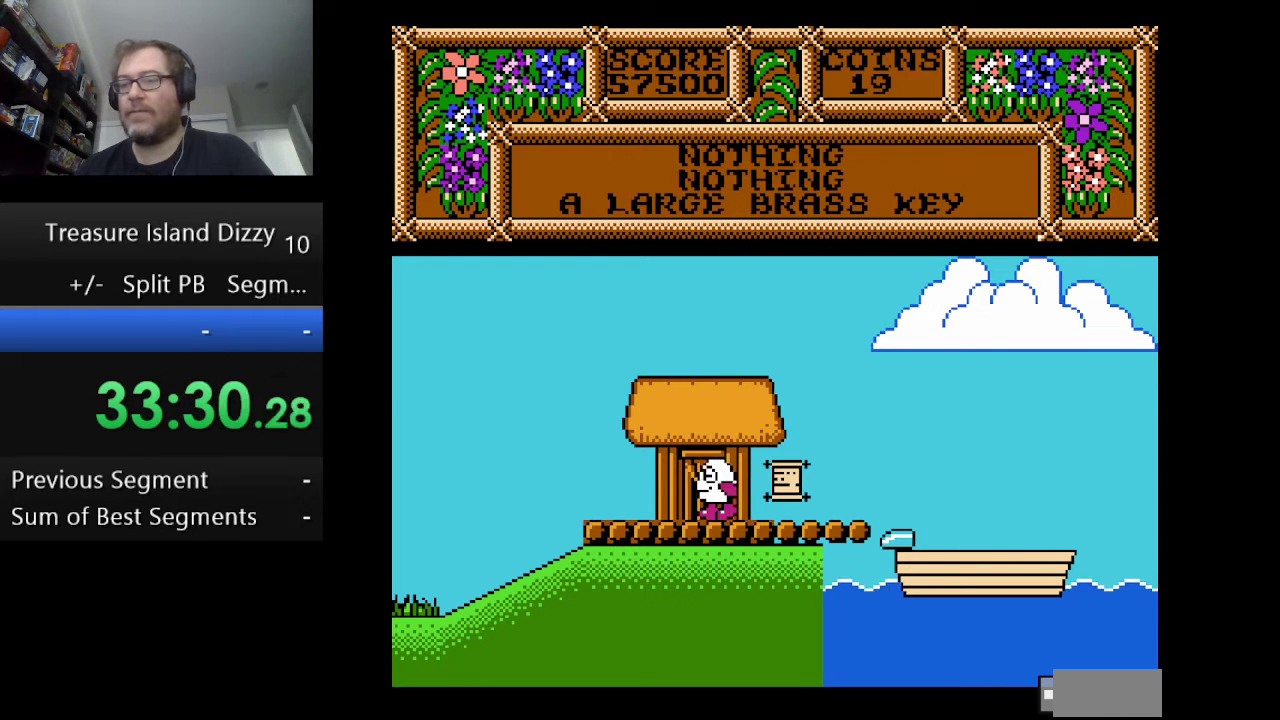
{"buttons": ["DPAD_LEFT"], "events": []}
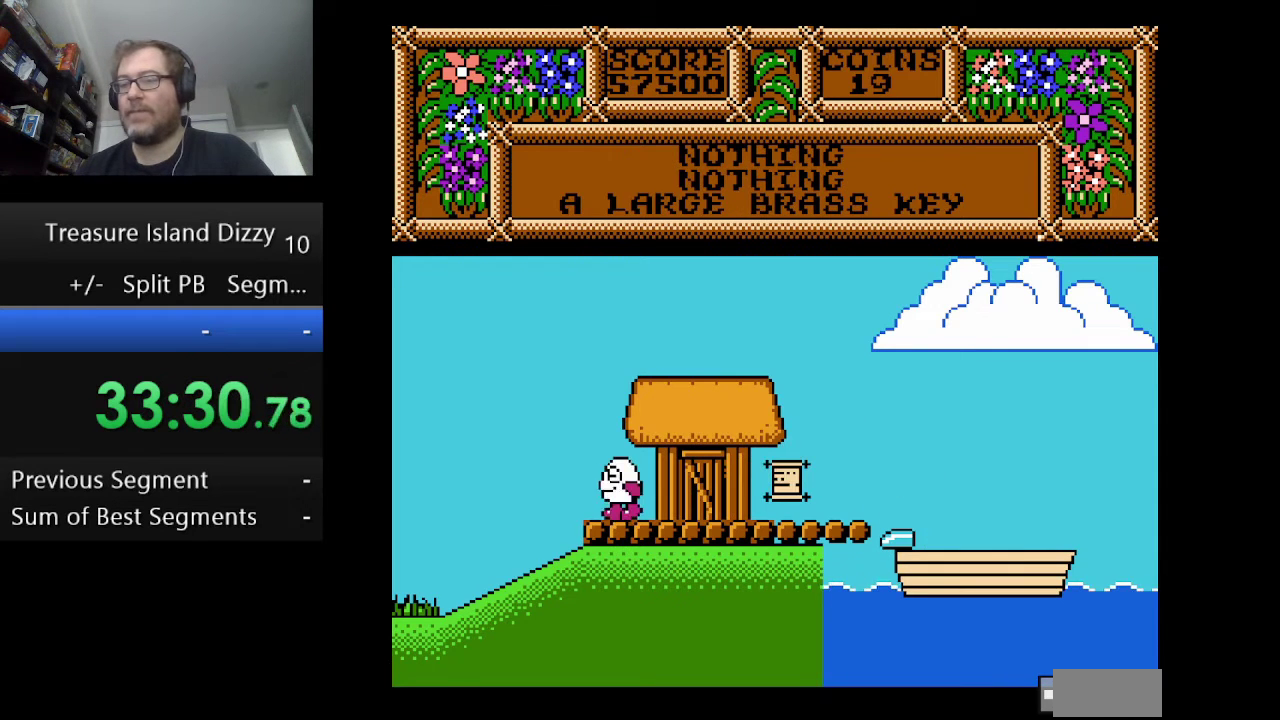
{"buttons": ["DPAD_LEFT"], "events": []}
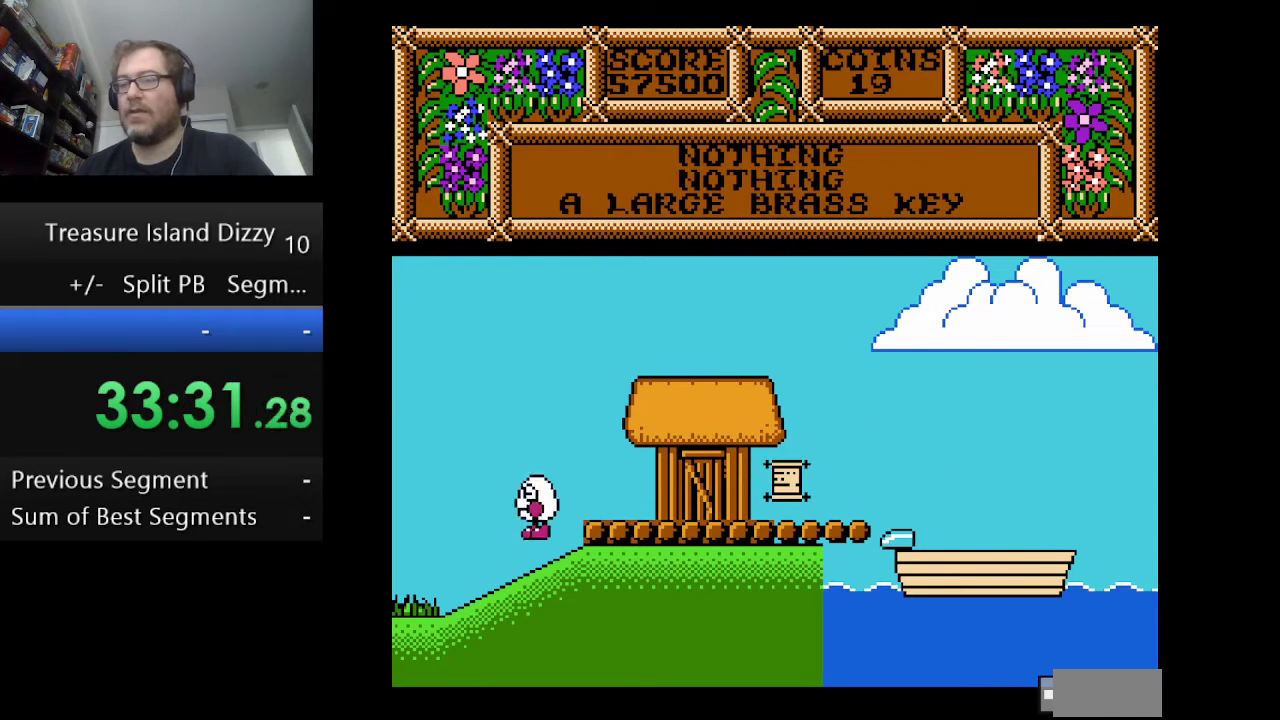
{"buttons": ["DPAD_LEFT"], "events": []}
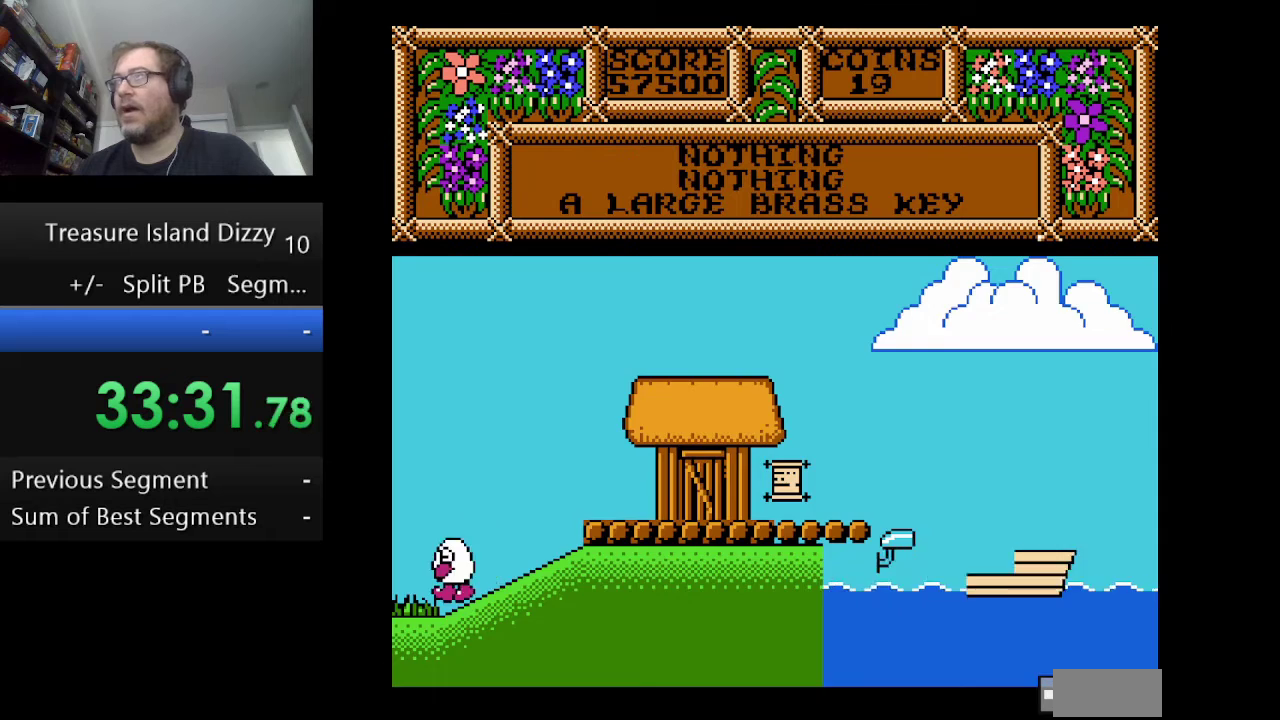
{"buttons": [], "events": [[166, "DPAD_LEFT", "up"]]}
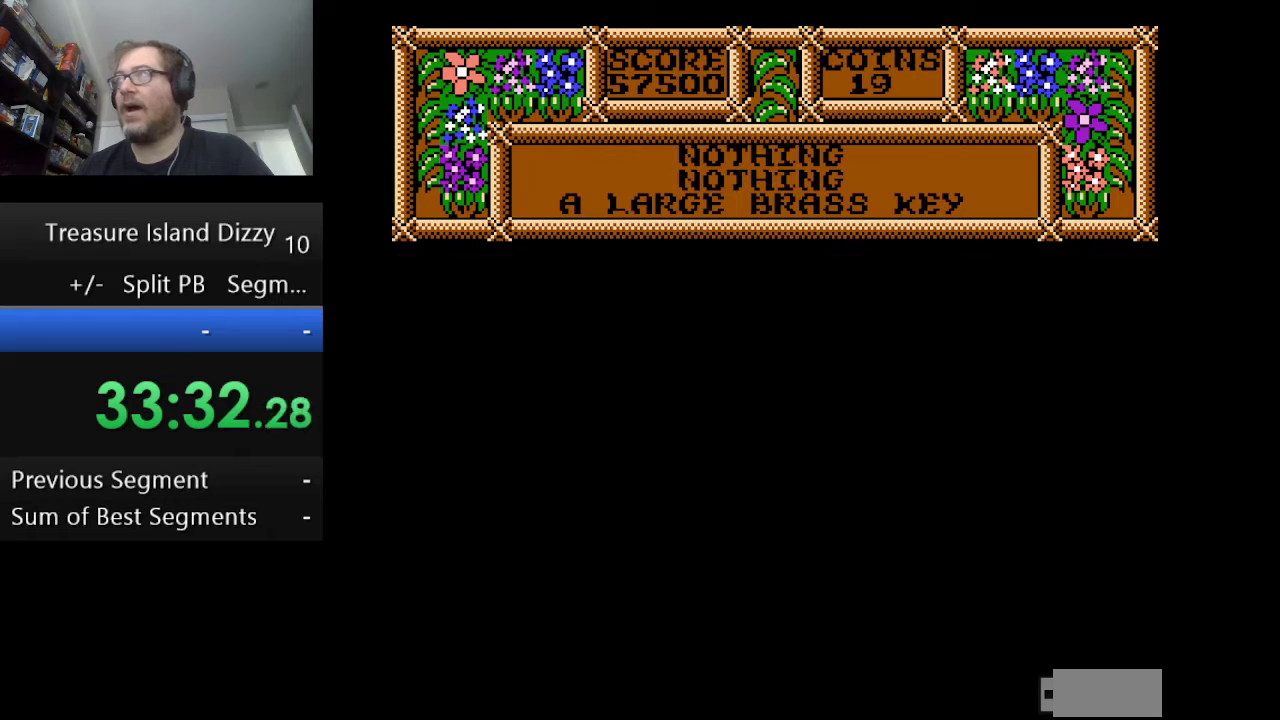
{"buttons": [], "events": []}
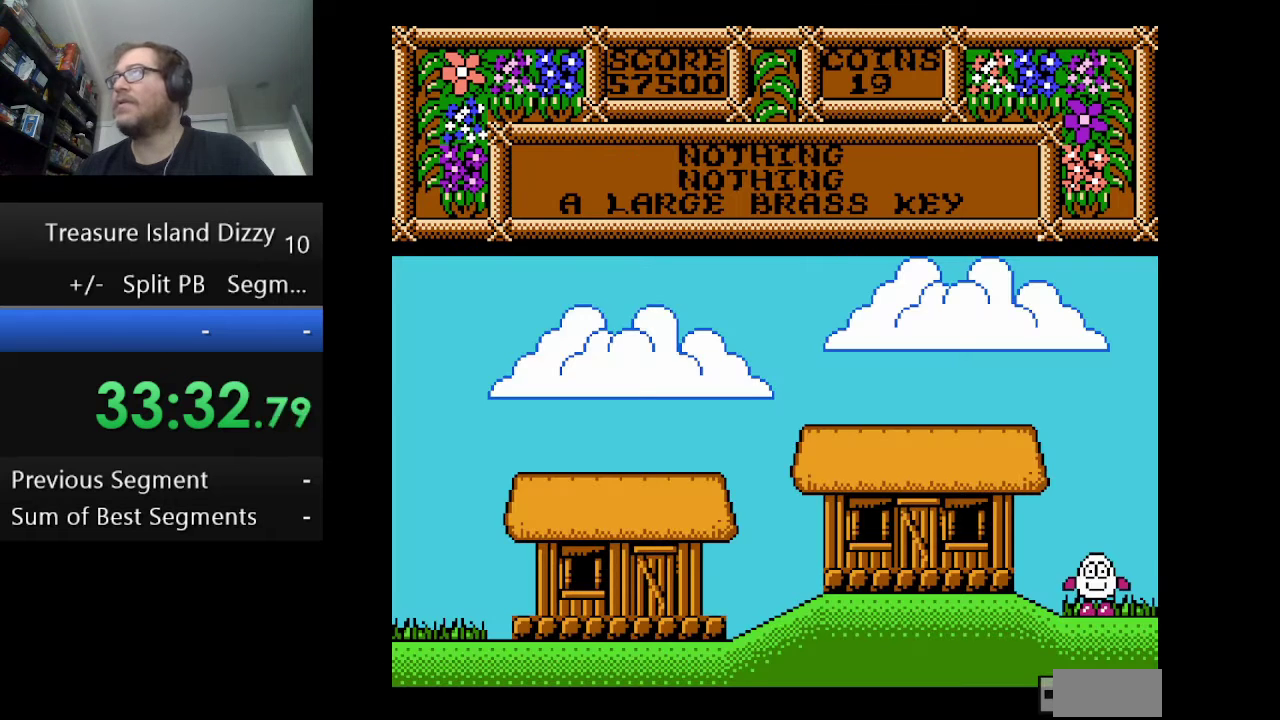
{"buttons": ["DPAD_LEFT"], "events": [[500, "DPAD_LEFT", "down"]]}
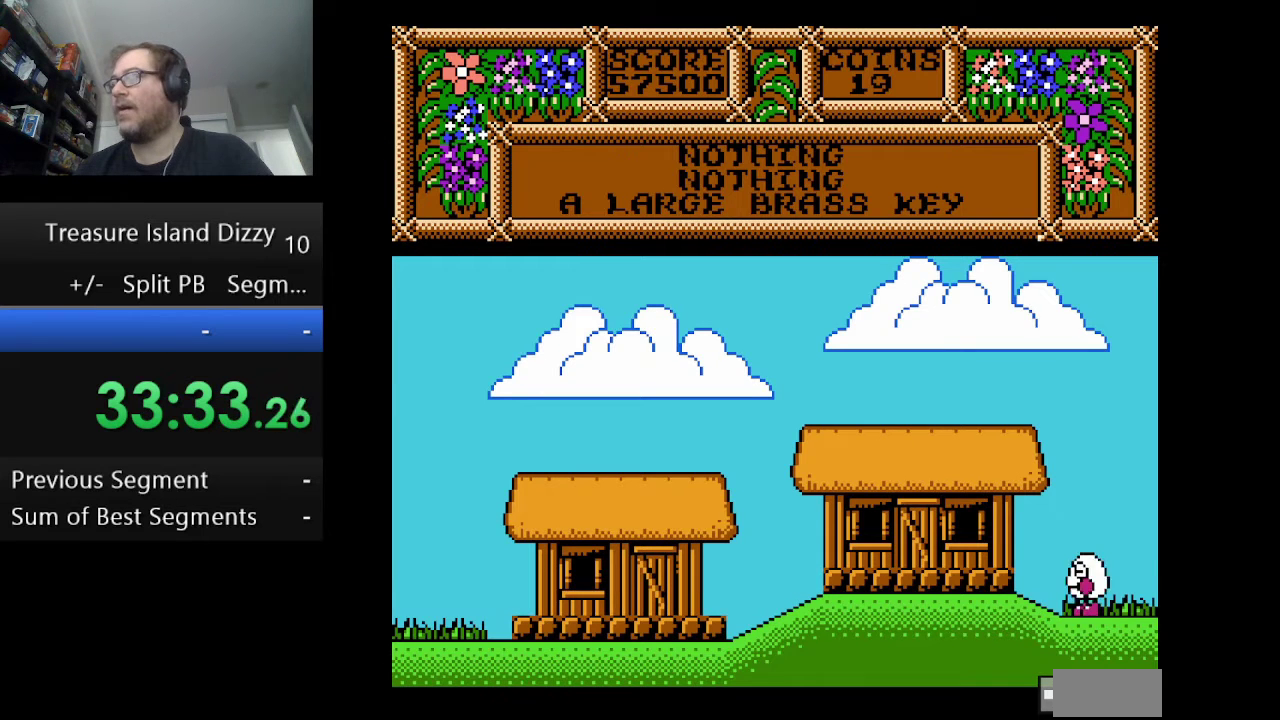
{"buttons": ["DPAD_LEFT"], "events": []}
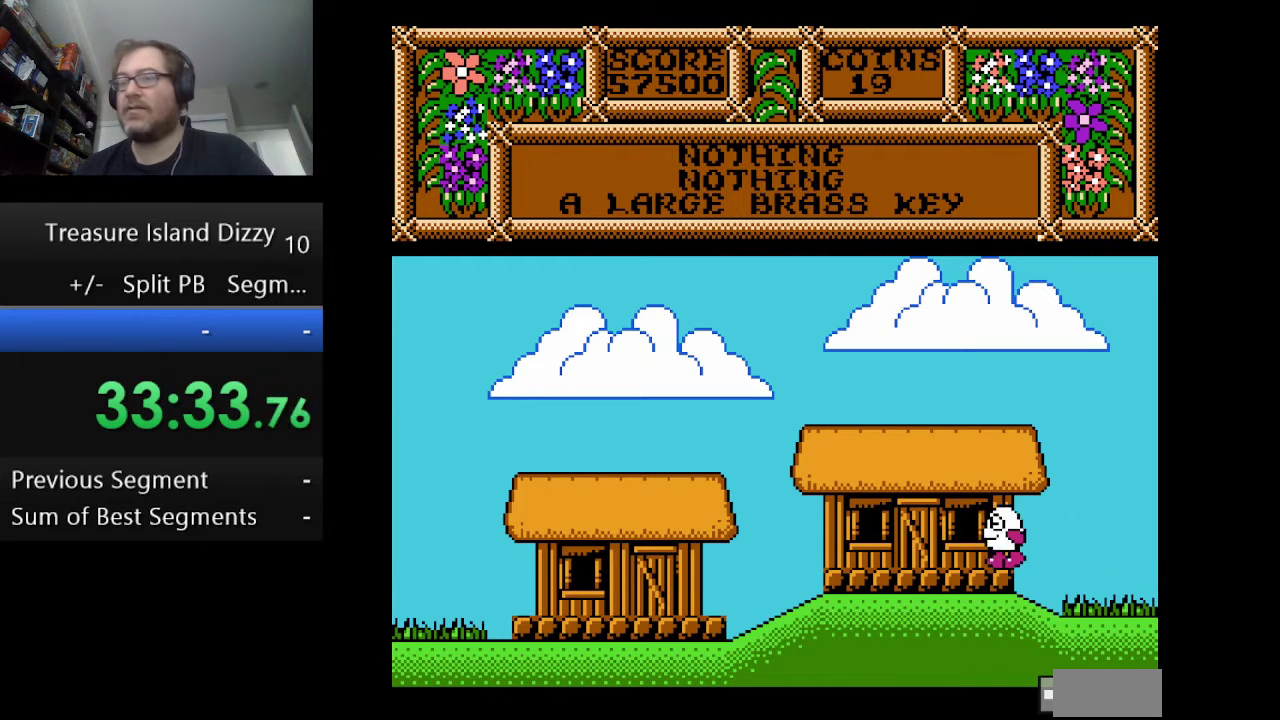
{"buttons": ["DPAD_LEFT"], "events": []}
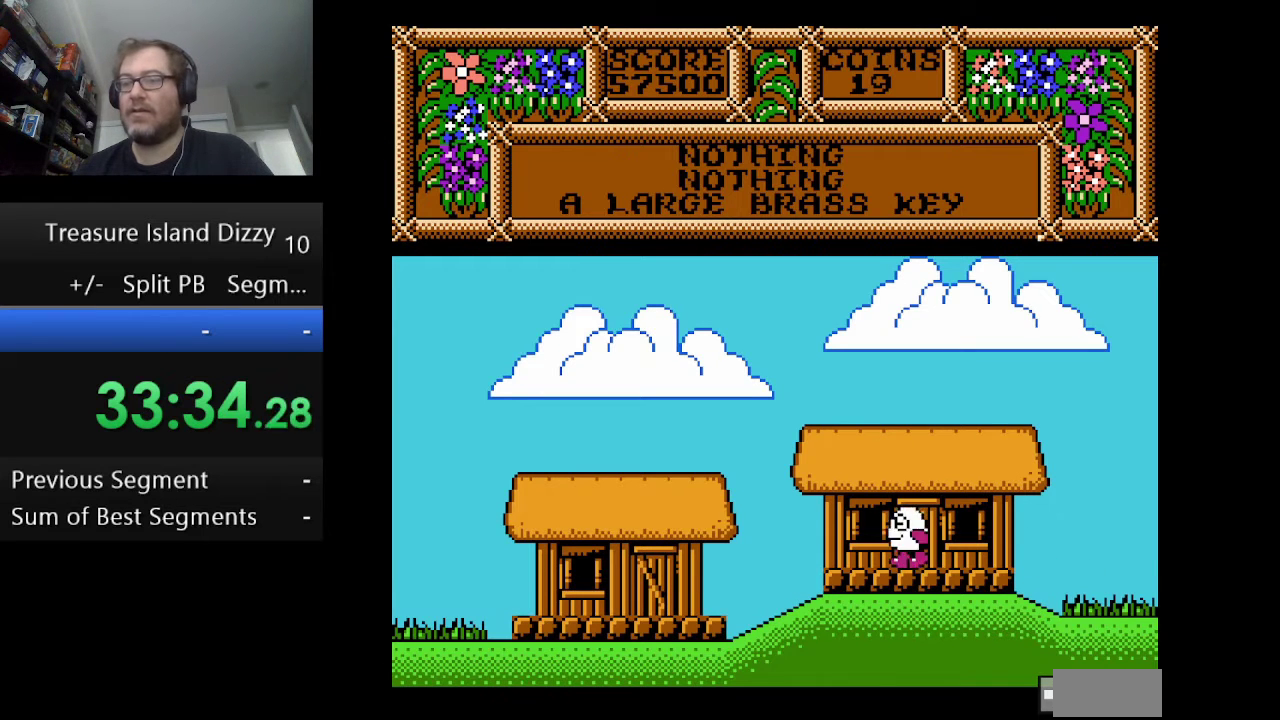
{"buttons": ["DPAD_LEFT"], "events": []}
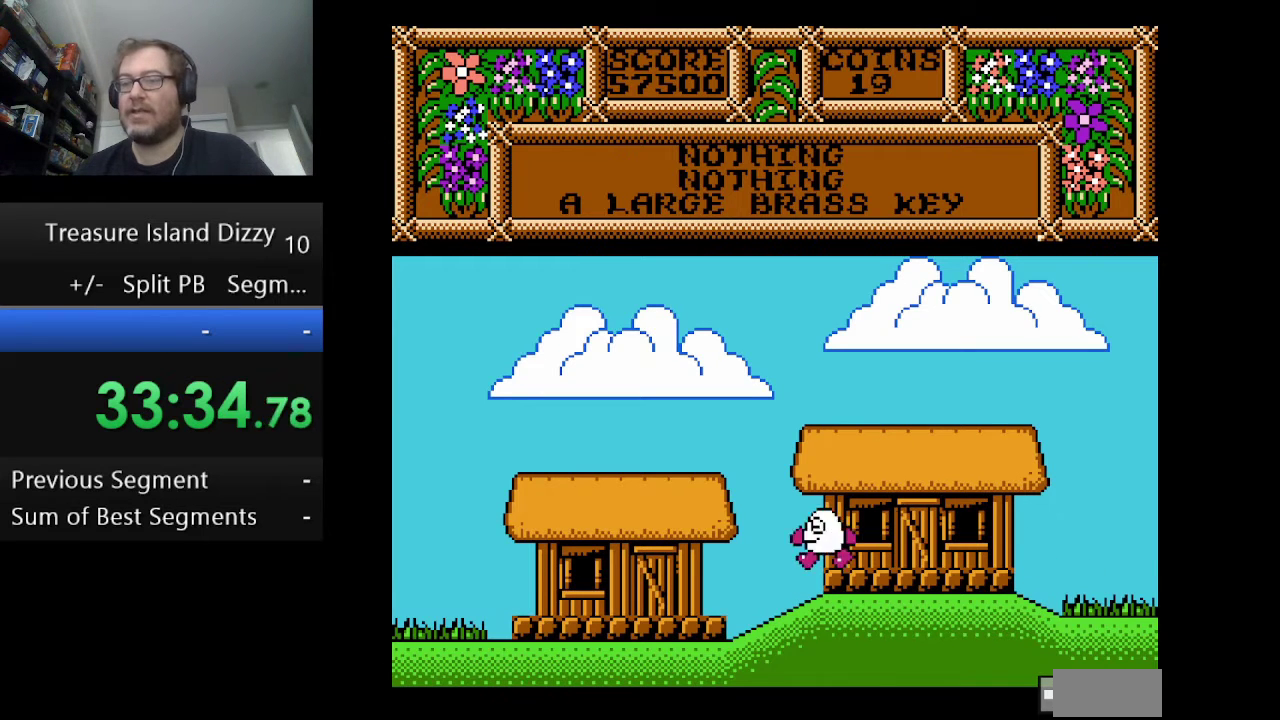
{"buttons": ["DPAD_LEFT"], "events": [[208, "DPAD_LEFT", "up"], [458, "DPAD_LEFT", "down"]]}
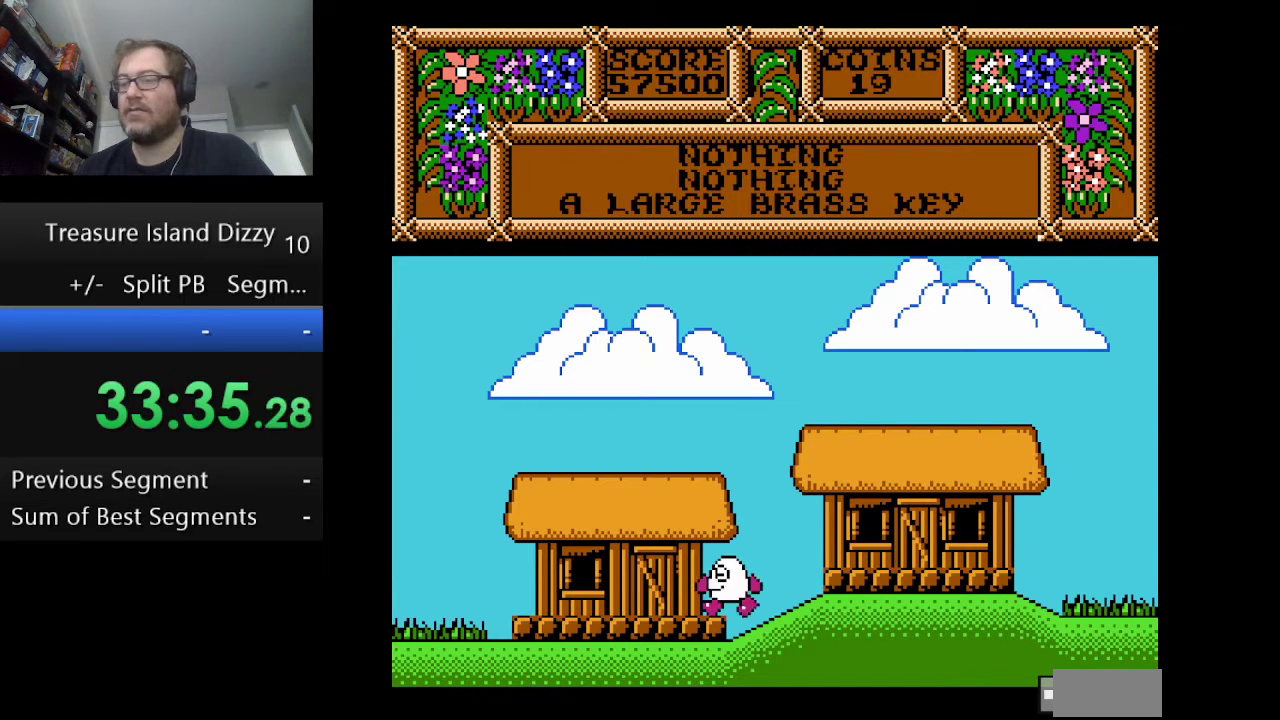
{"buttons": ["DPAD_LEFT"], "events": []}
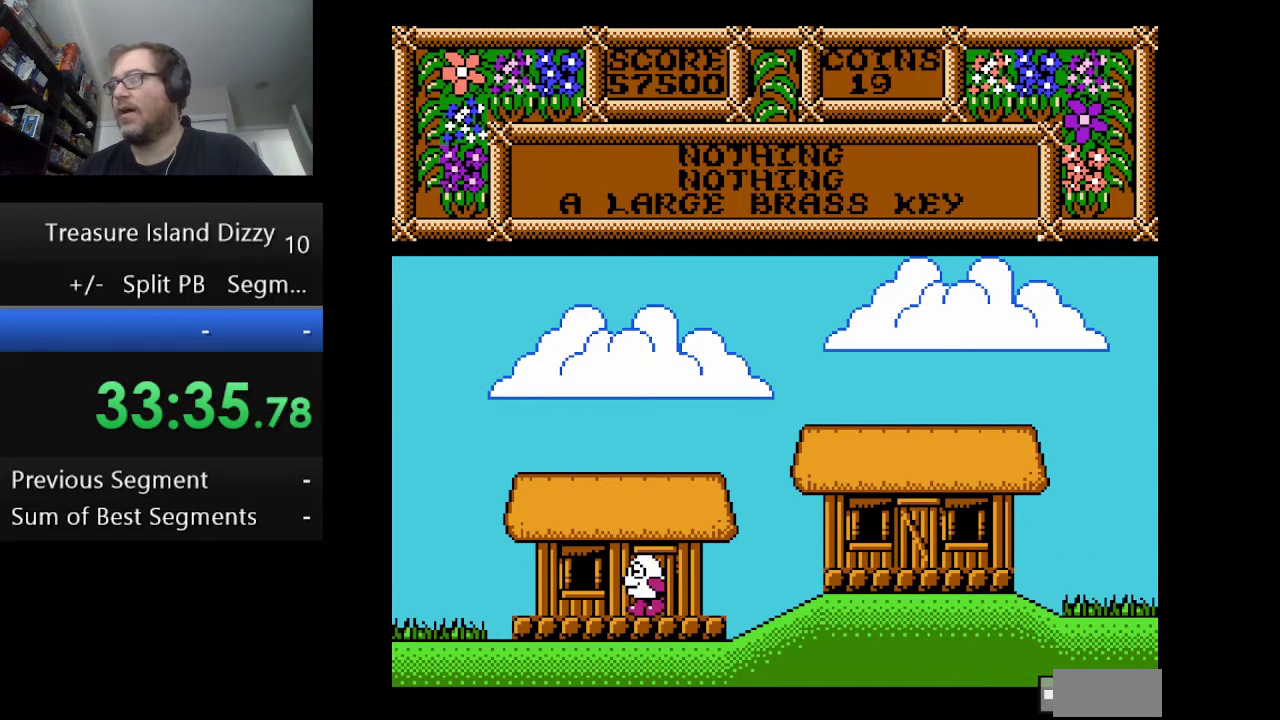
{"buttons": ["DPAD_LEFT"], "events": []}
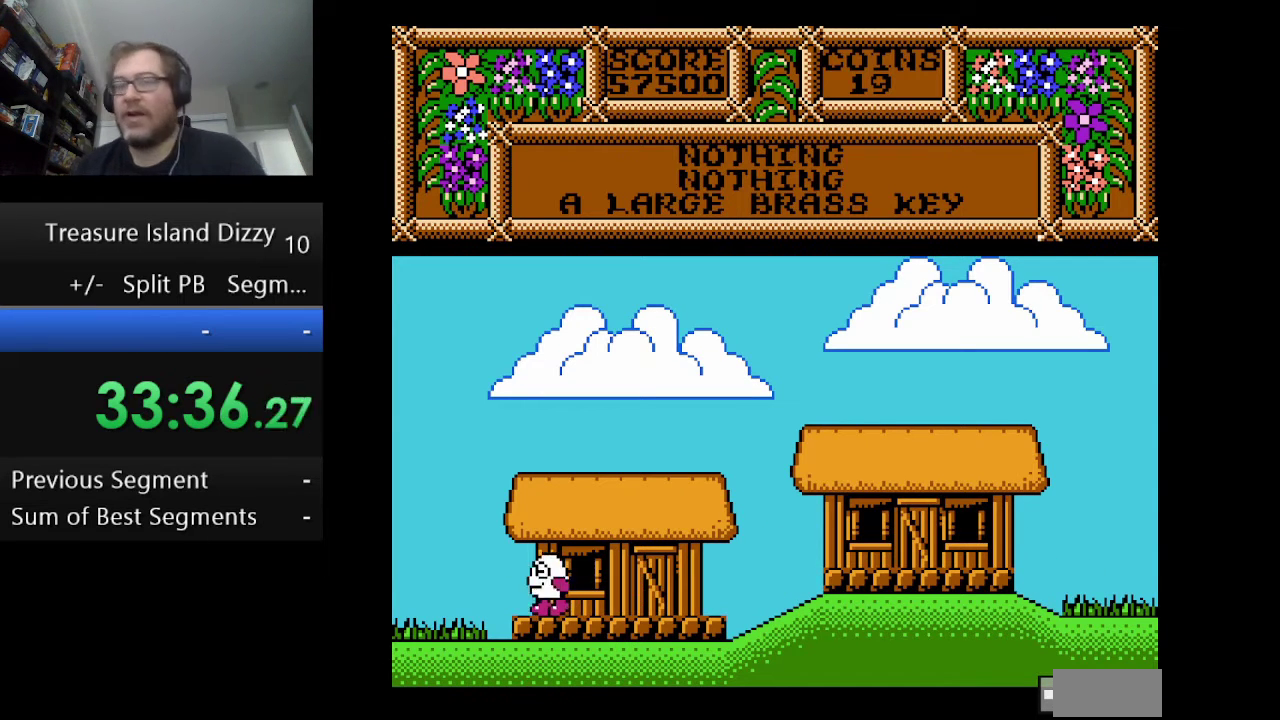
{"buttons": ["DPAD_LEFT"], "events": []}
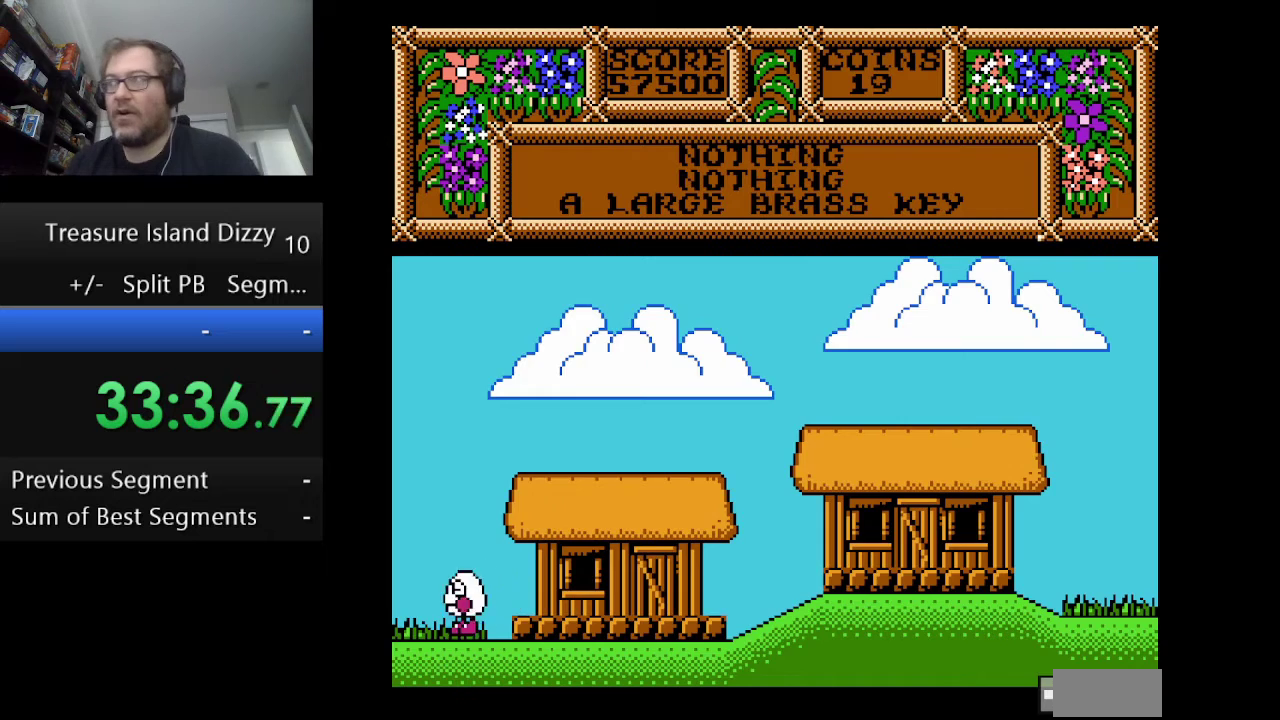
{"buttons": [], "events": [[458, "DPAD_LEFT", "up"]]}
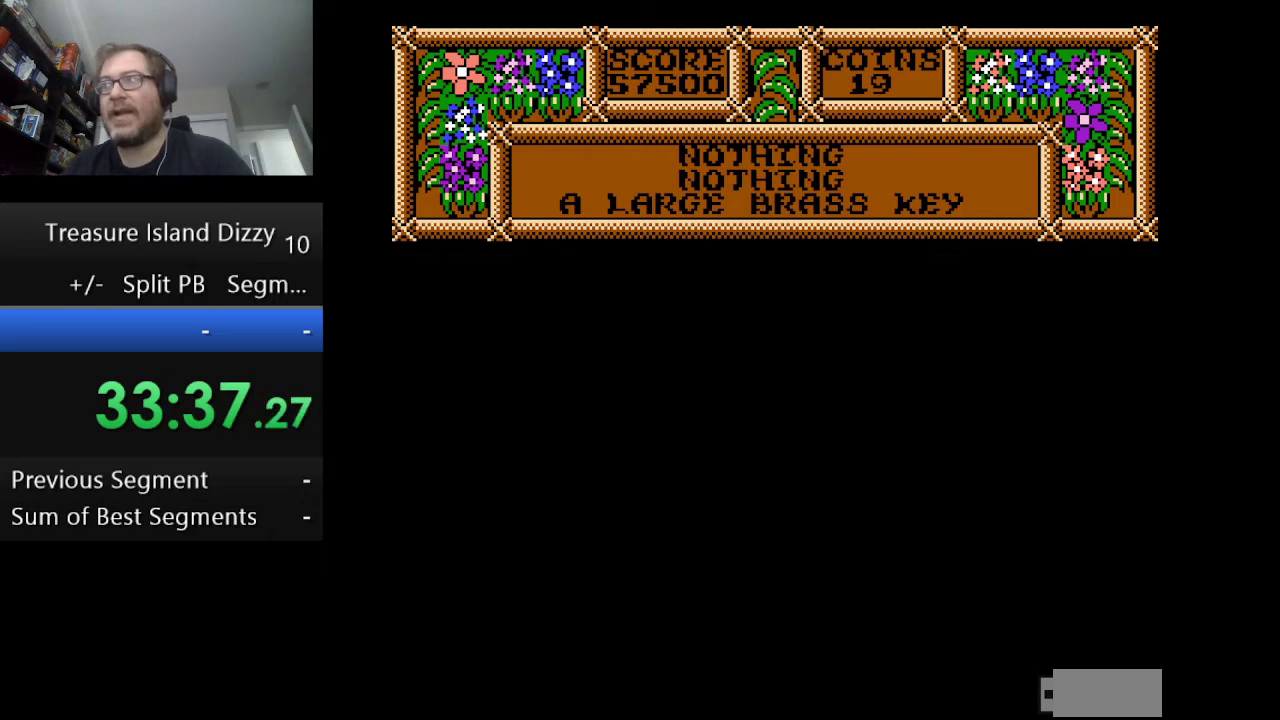
{"buttons": [], "events": []}
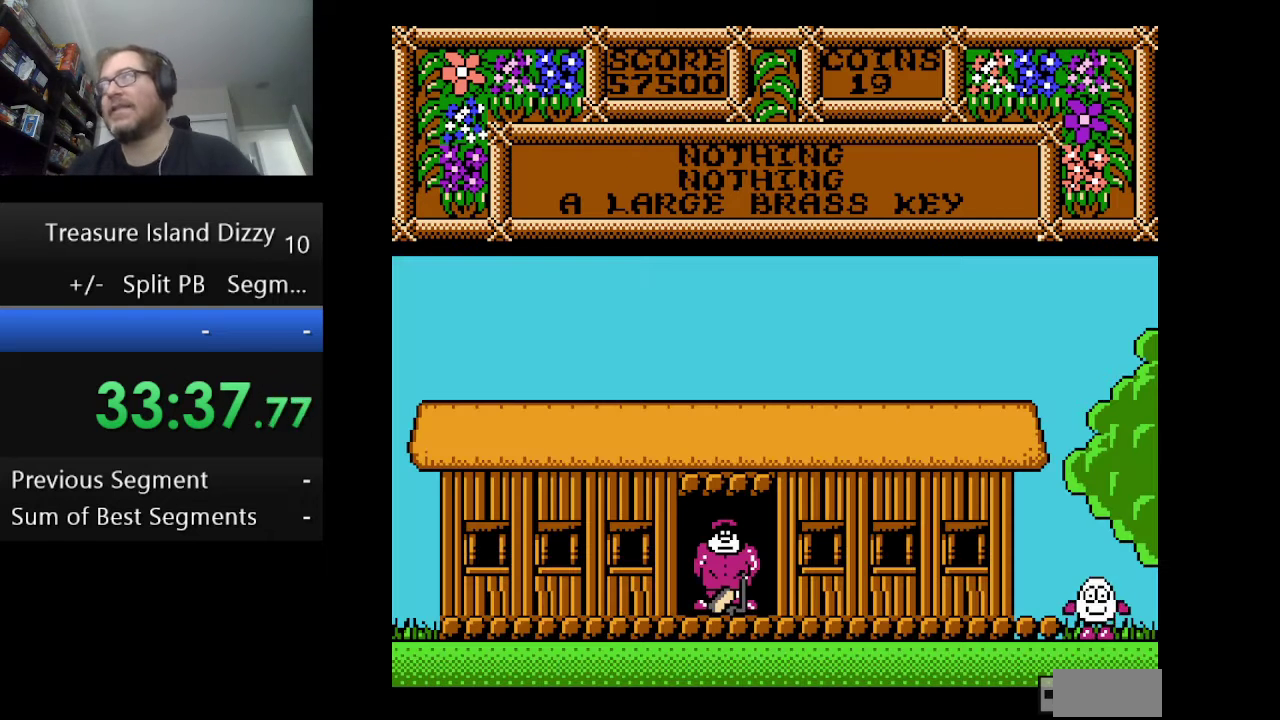
{"buttons": ["DPAD_LEFT"], "events": [[292, "DPAD_LEFT", "down"]]}
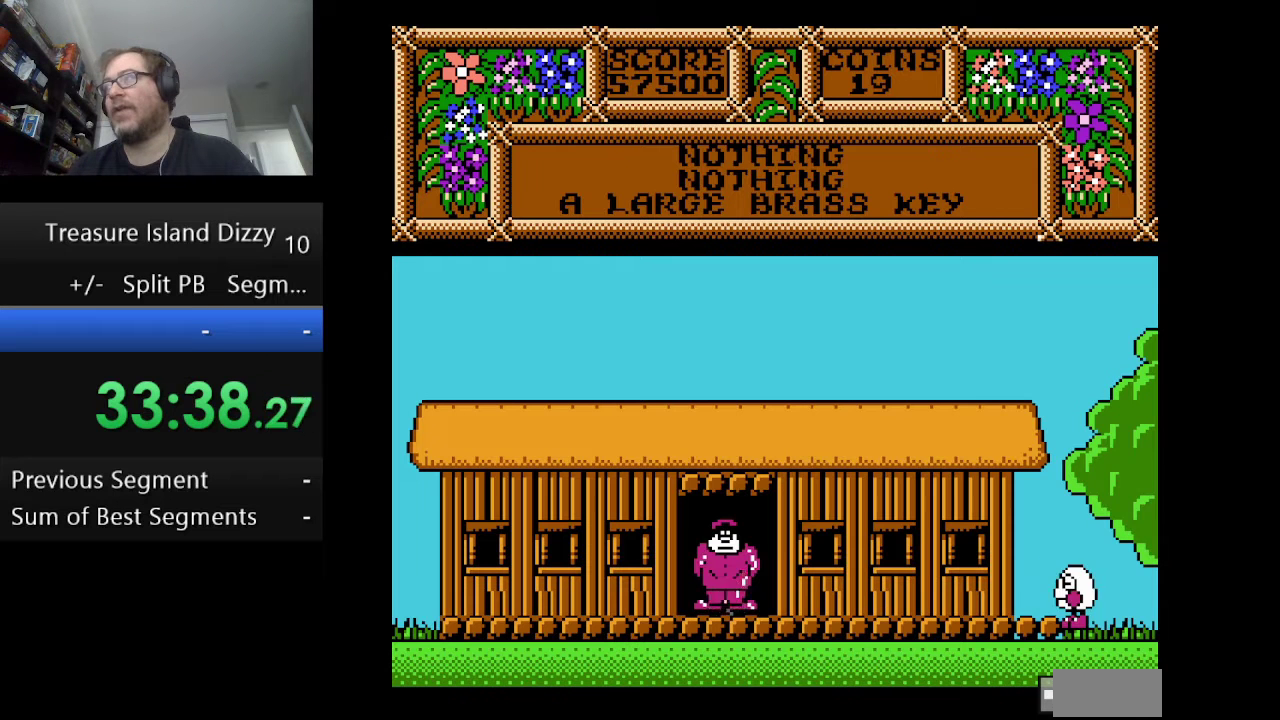
{"buttons": ["DPAD_LEFT"], "events": []}
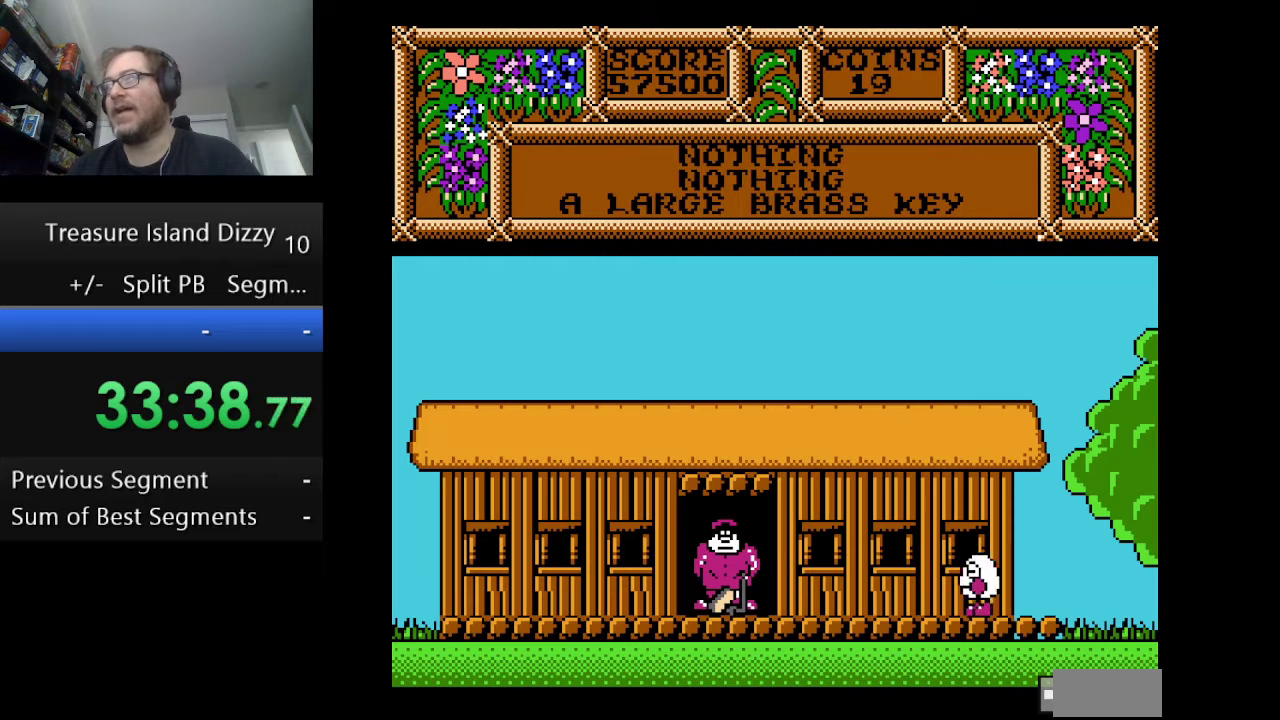
{"buttons": ["DPAD_LEFT"], "events": []}
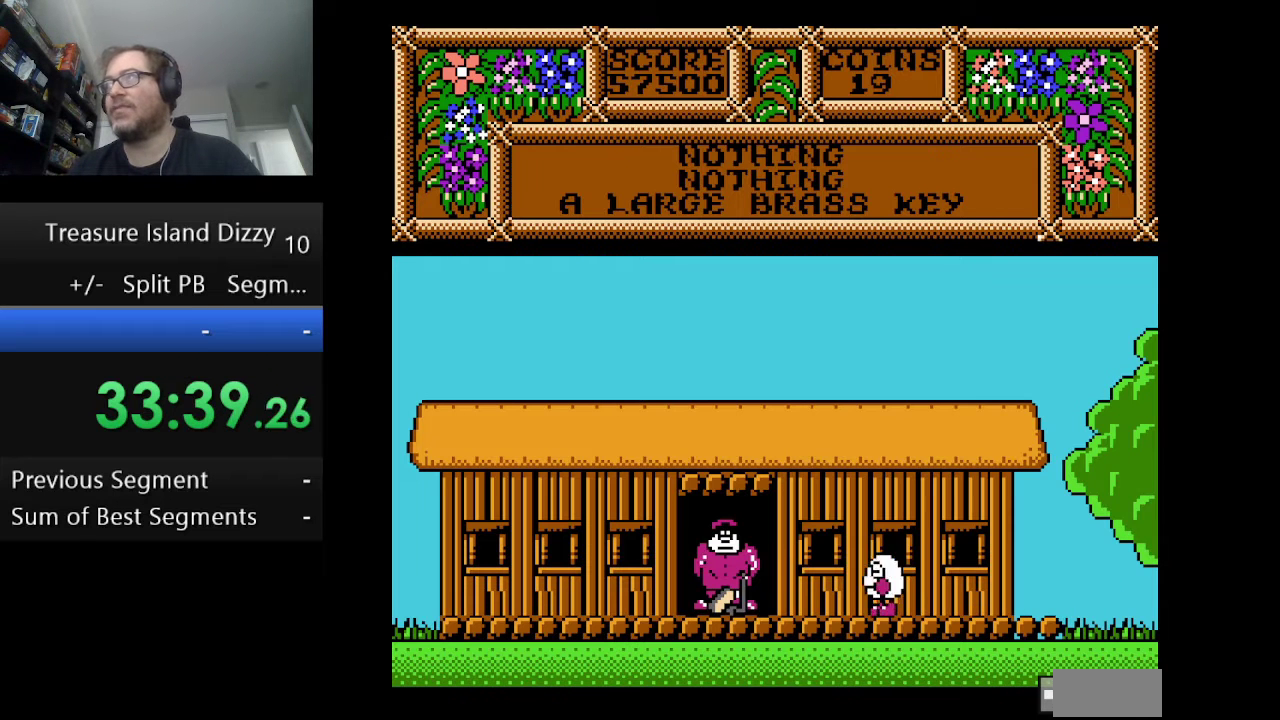
{"buttons": ["DPAD_LEFT"], "events": []}
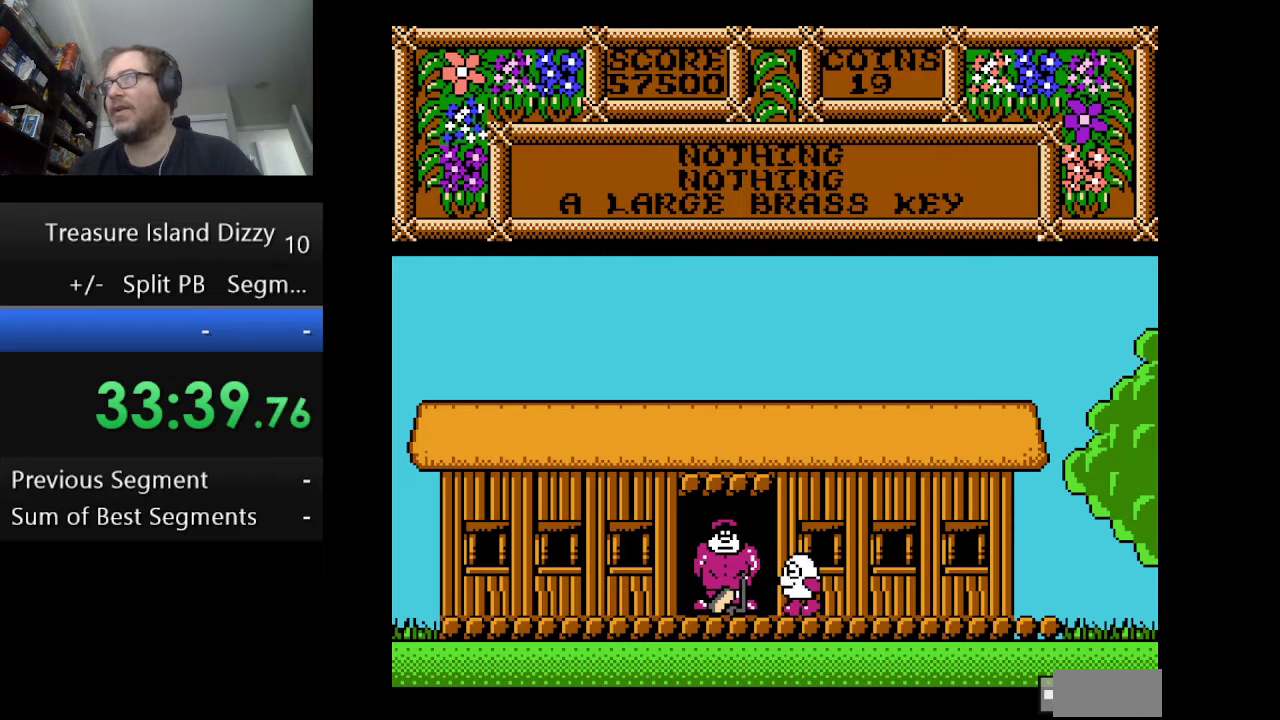
{"buttons": [], "events": [[375, "DPAD_LEFT", "up"]]}